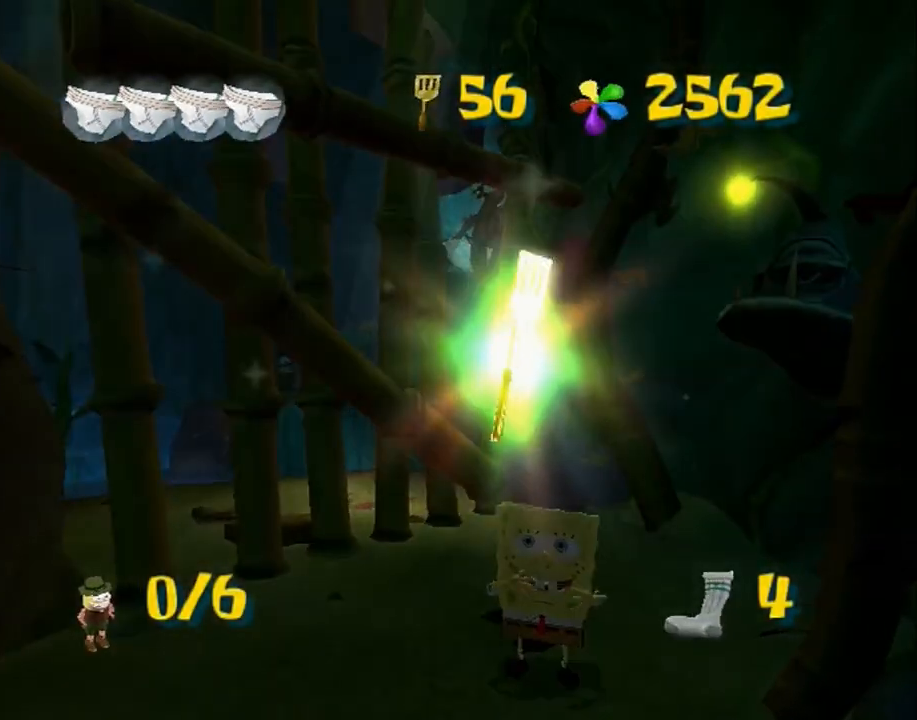
Gameplay with a controller (Xbox layout); each line is a JSON object with the inputs held at the frame after it. "events" lists button and stick changes between this image and that frame as [ms after this image, input, new state], when the widget could be followed in between. Not read: L2 L3 R2 R3.
{"buttons": [], "left_stick": "center", "right_stick": "center", "events": []}
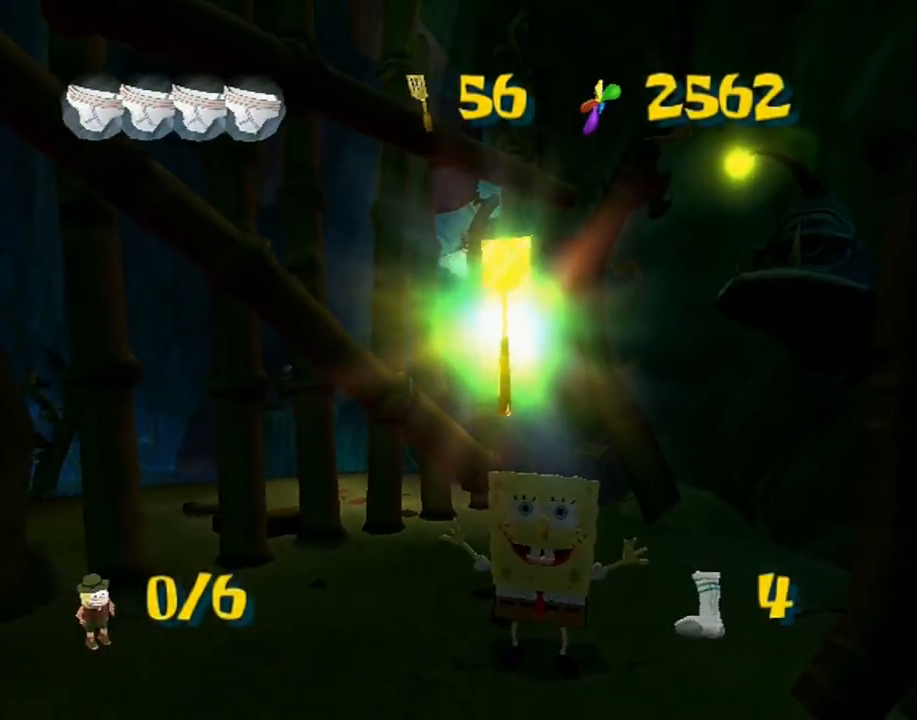
{"buttons": [], "left_stick": "center", "right_stick": "center", "events": []}
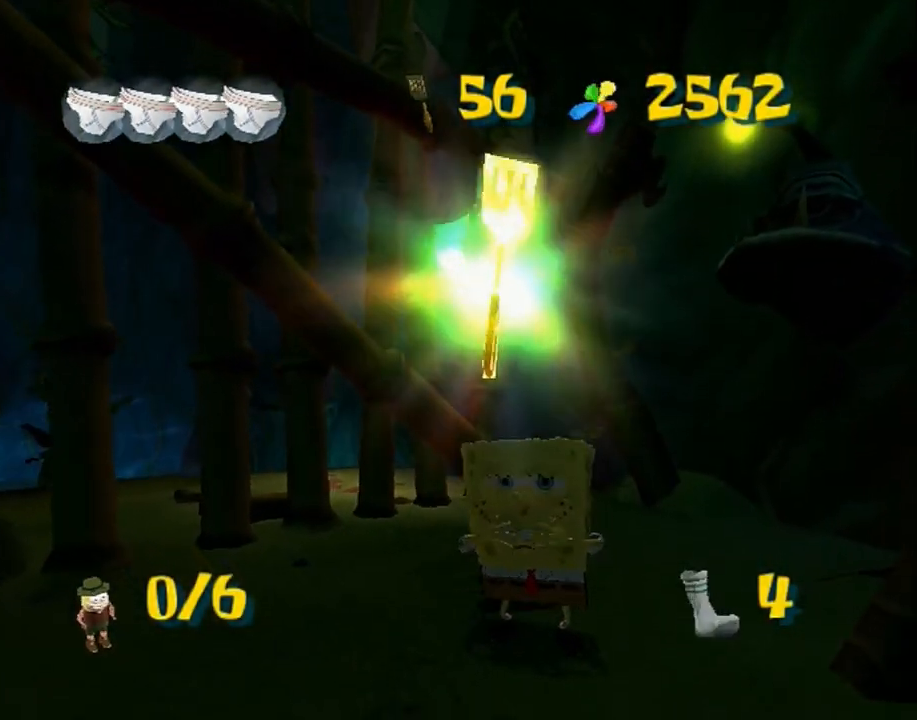
{"buttons": [], "left_stick": "center", "right_stick": "center", "events": []}
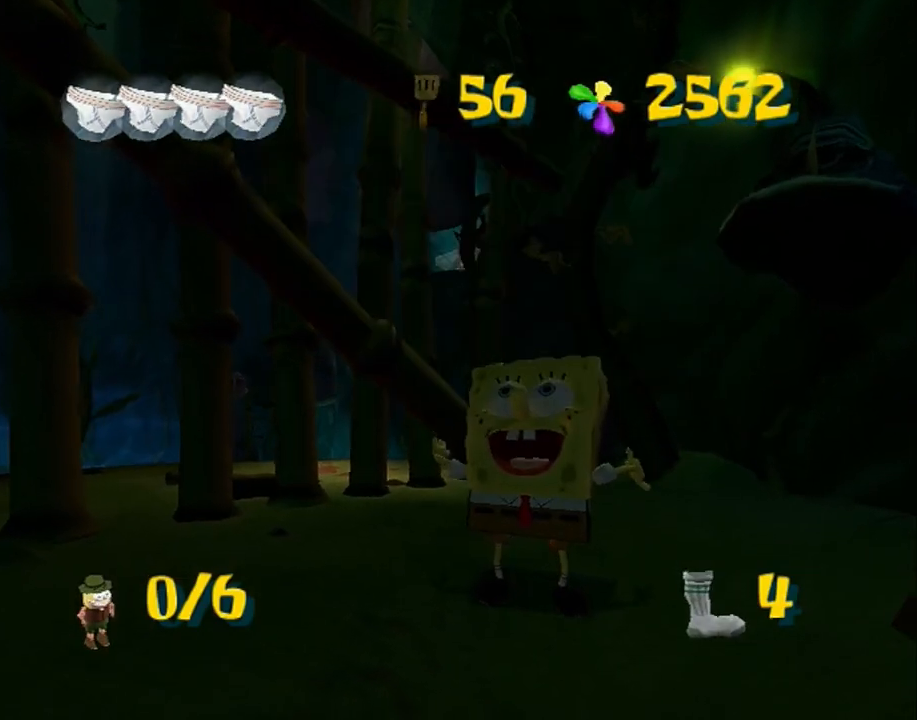
{"buttons": [], "left_stick": "center", "right_stick": "center", "events": []}
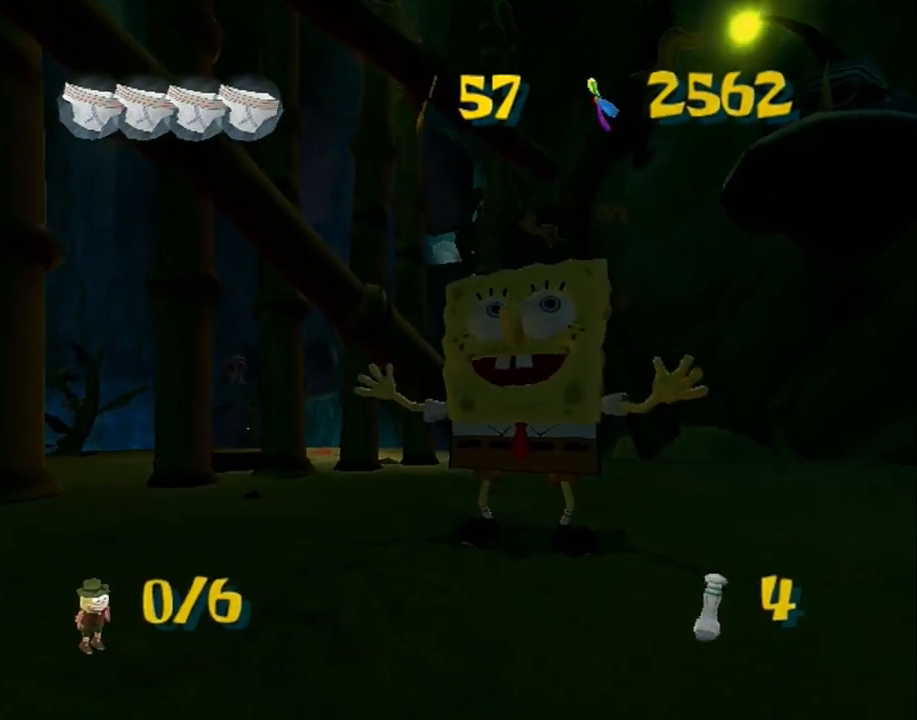
{"buttons": [], "left_stick": "center", "right_stick": "center", "events": []}
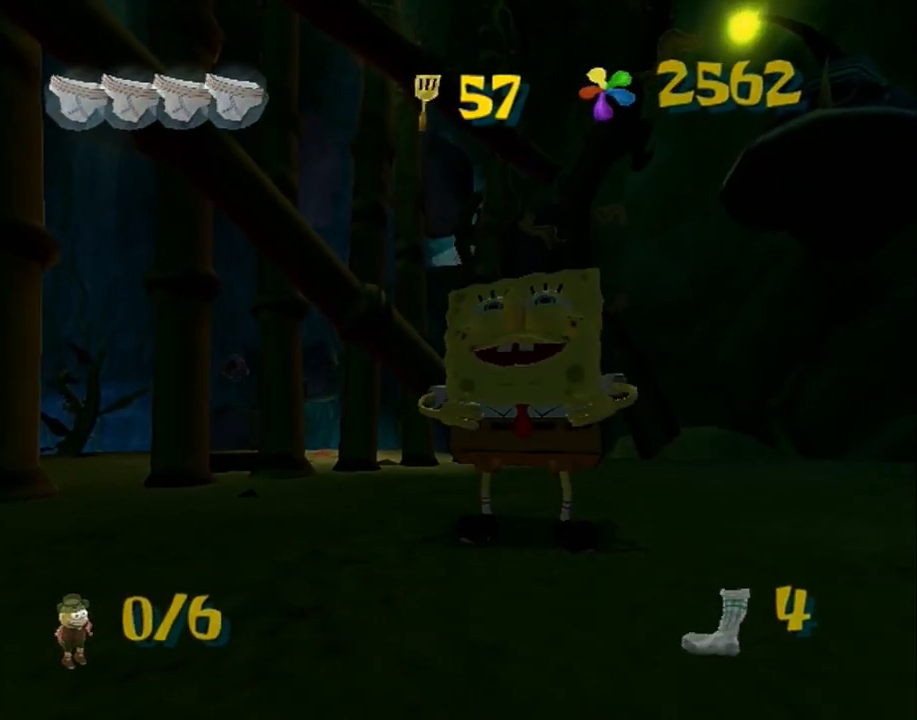
{"buttons": [], "left_stick": "center", "right_stick": "center", "events": []}
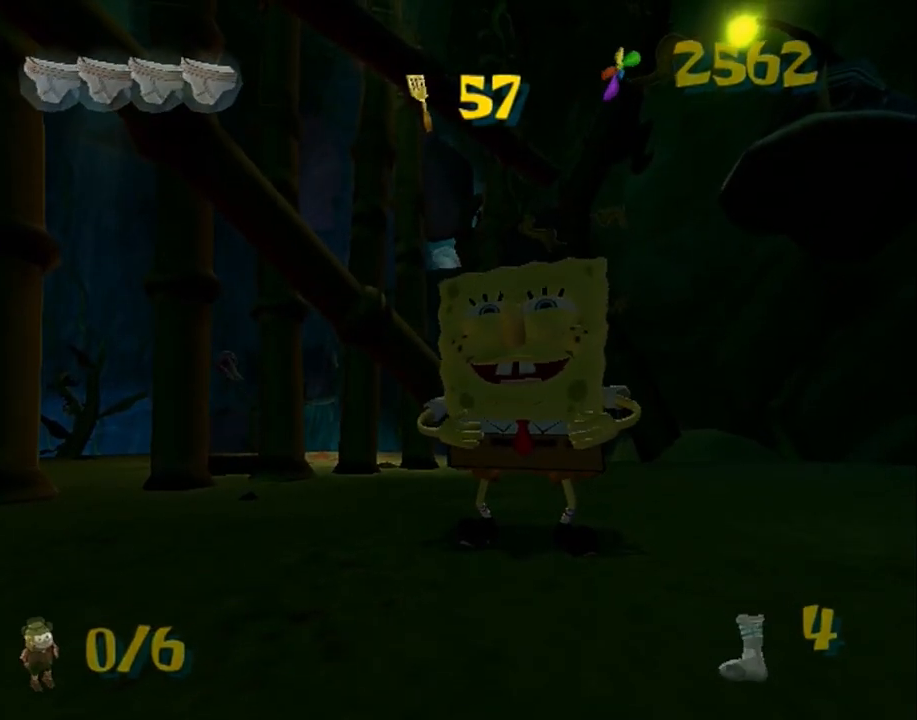
{"buttons": [], "left_stick": "center", "right_stick": "center", "events": []}
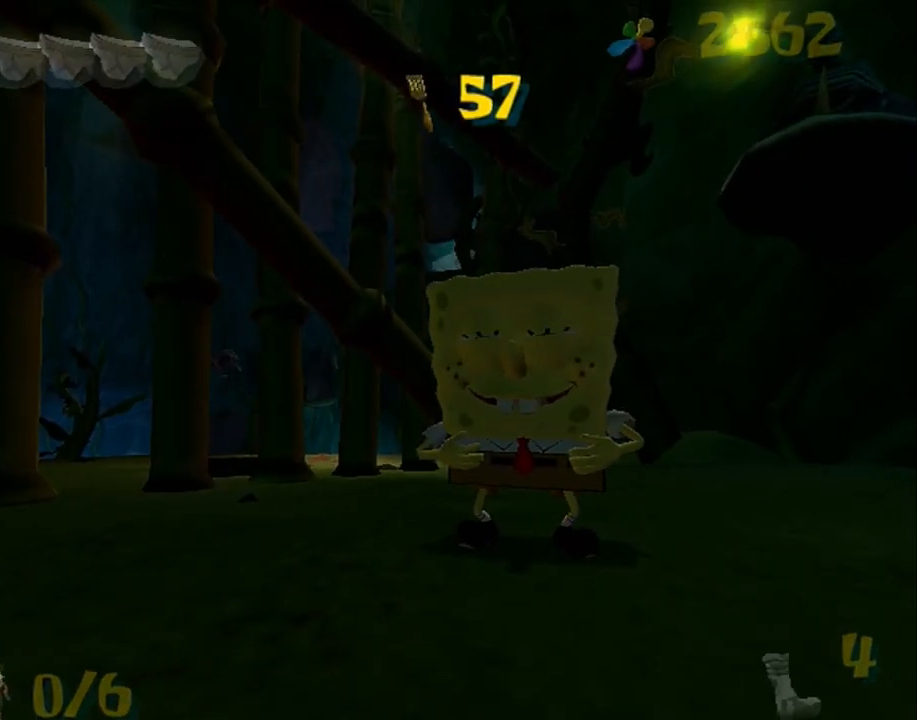
{"buttons": [], "left_stick": "center", "right_stick": "center", "events": []}
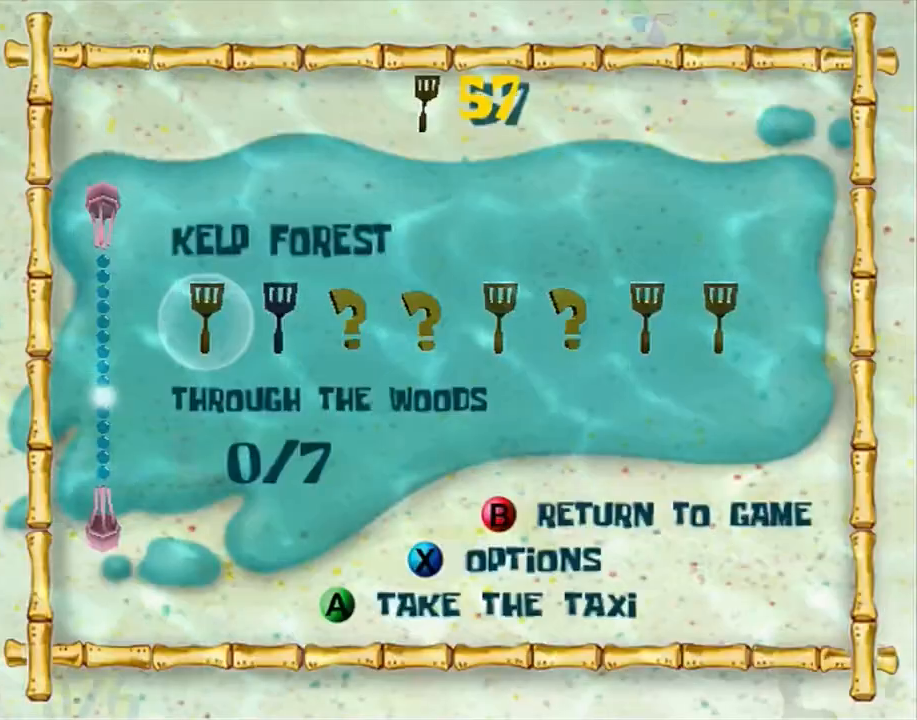
{"buttons": ["A"], "left_stick": "center", "right_stick": "center", "events": [[33, "right_stick", "right"], [83, "right_stick", "center"], [117, "left_stick", "right"], [200, "right_stick", "right"], [217, "left_stick", "center"], [267, "left_stick", "right"], [267, "right_stick", "center"], [333, "left_stick", "center"], [350, "A", "down"], [400, "A", "up"], [467, "A", "down"]]}
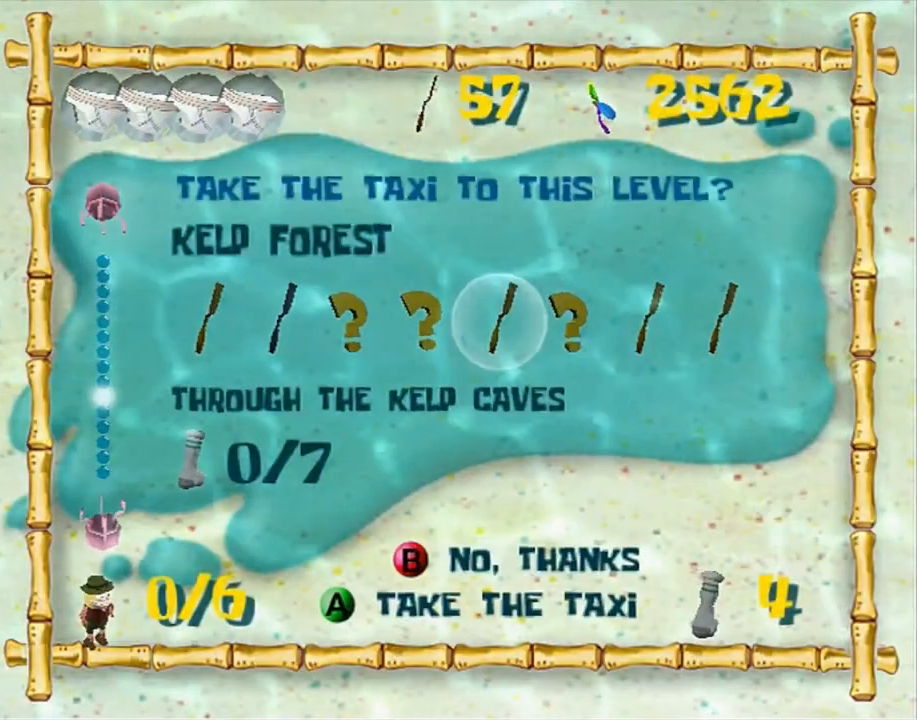
{"buttons": [], "left_stick": "down", "right_stick": "center", "events": [[17, "A", "up"], [67, "A", "down"], [117, "A", "up"], [150, "A", "down"], [200, "A", "up"], [200, "left_stick", "down"]]}
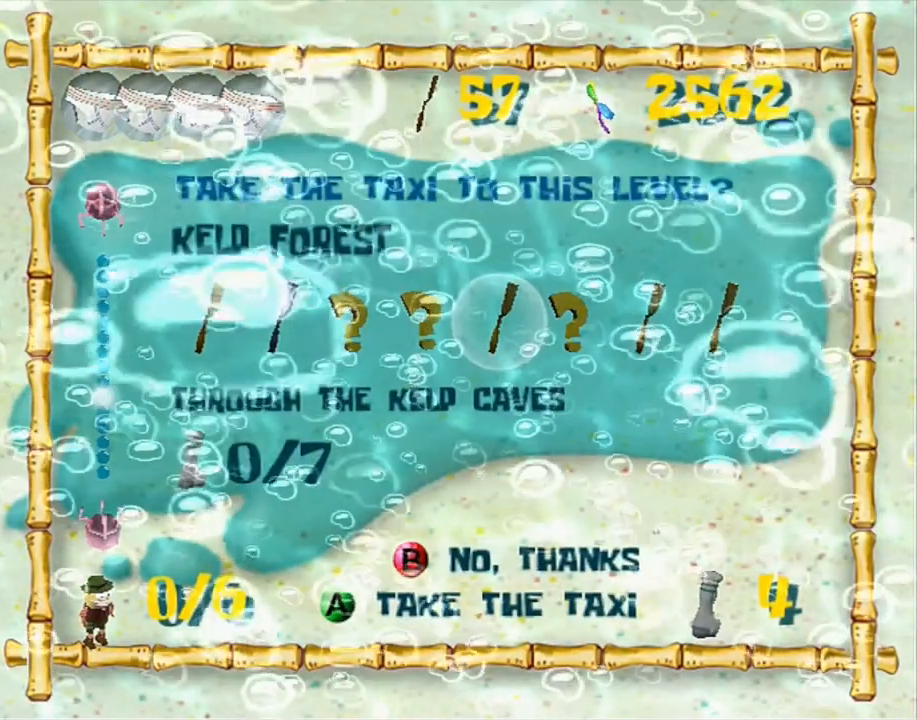
{"buttons": [], "left_stick": "down", "right_stick": "center", "events": []}
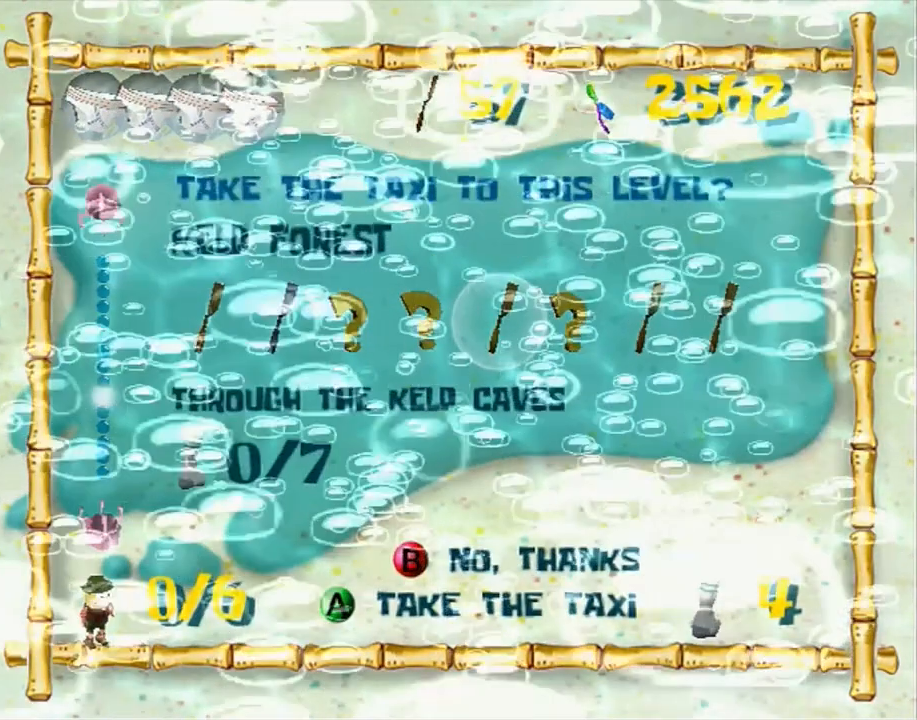
{"buttons": [], "left_stick": "down", "right_stick": "center", "events": []}
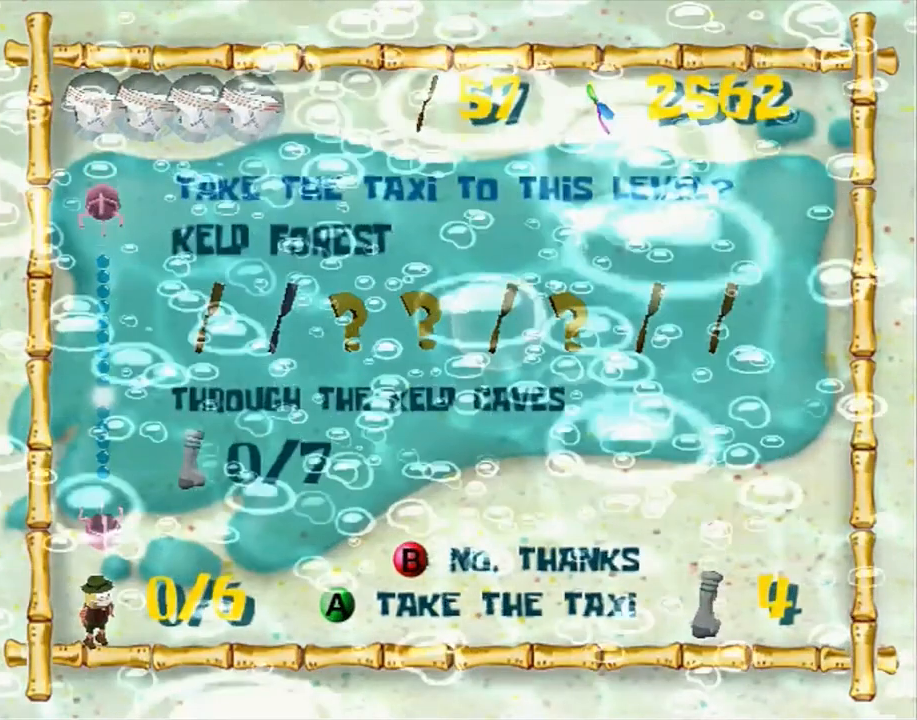
{"buttons": [], "left_stick": "down", "right_stick": "center", "events": []}
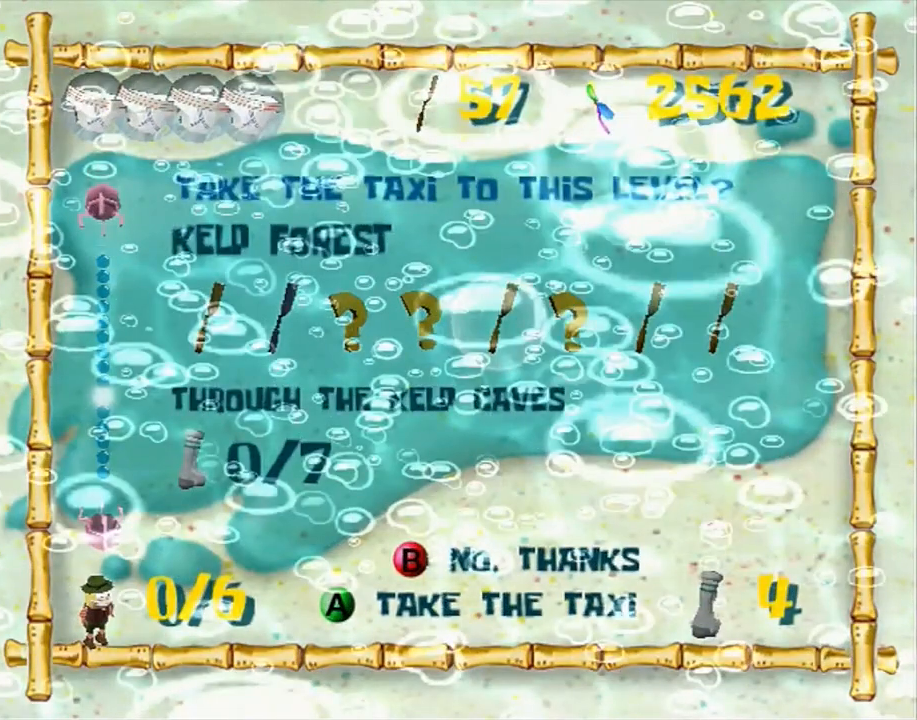
{"buttons": [], "left_stick": "down", "right_stick": "center", "events": [[450, "B", "down"], [483, "B", "up"]]}
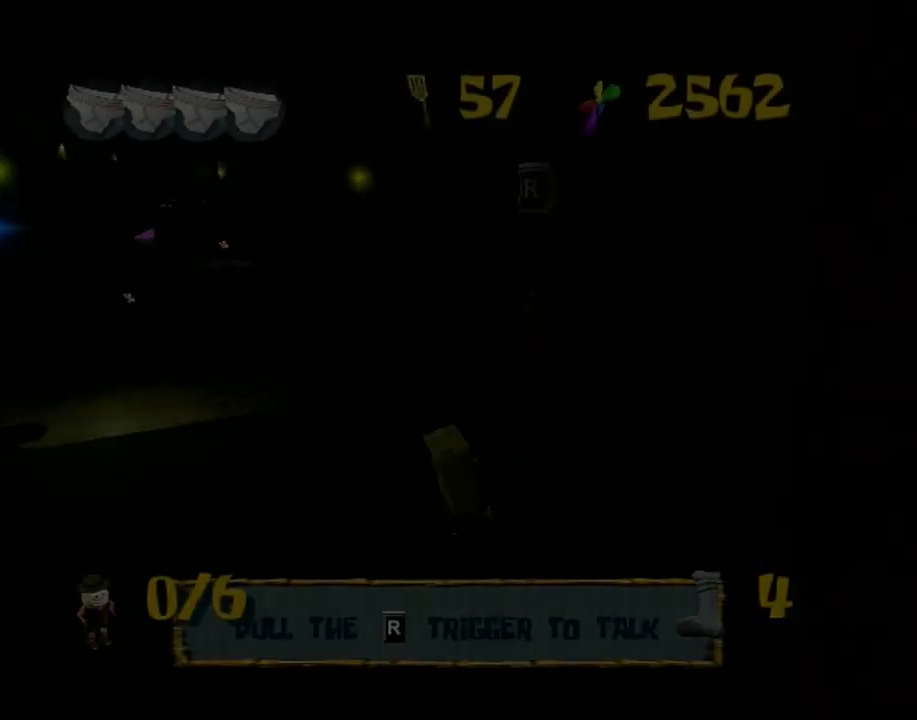
{"buttons": [], "left_stick": "down", "right_stick": "center", "events": []}
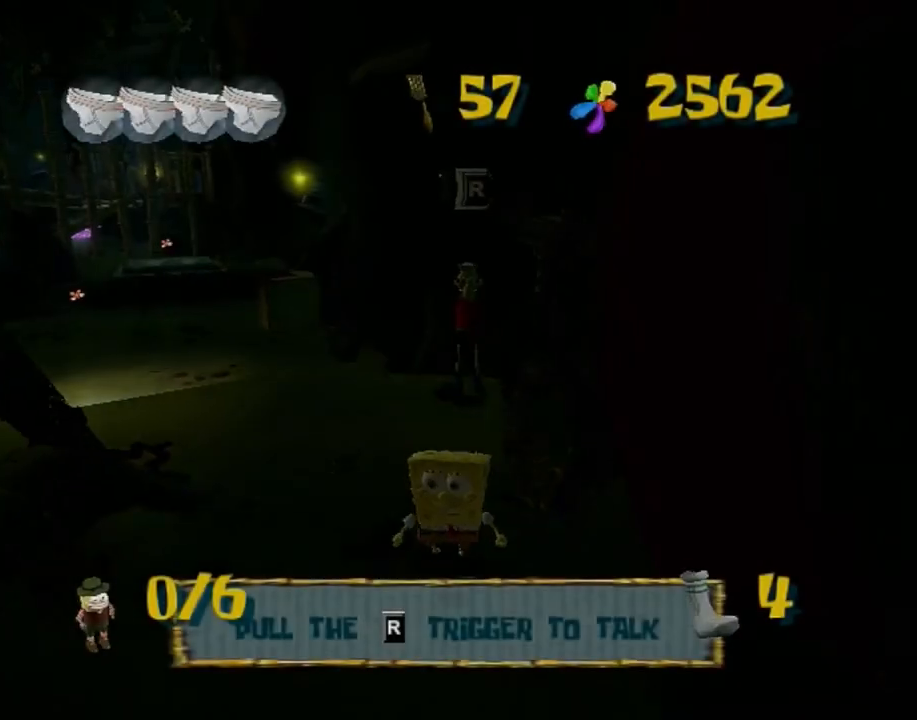
{"buttons": [], "left_stick": "down", "right_stick": "center", "events": []}
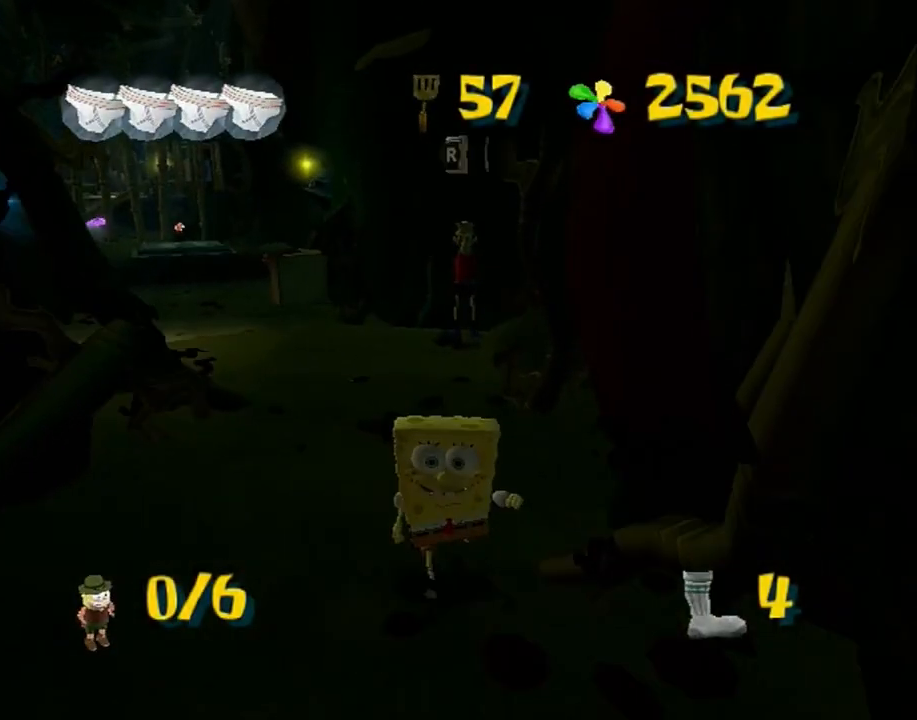
{"buttons": [], "left_stick": "down", "right_stick": "center", "events": [[100, "B", "down"], [217, "B", "up"], [217, "R1", "down"], [300, "R1", "up"], [317, "R1", "down"], [500, "R1", "up"]]}
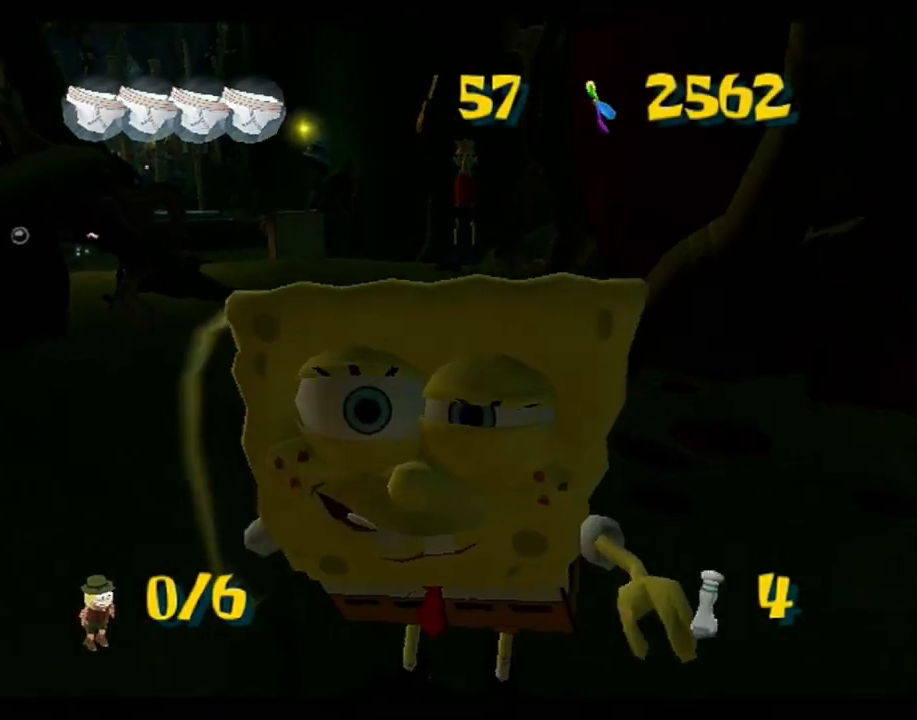
{"buttons": [], "left_stick": "center", "right_stick": "center"}
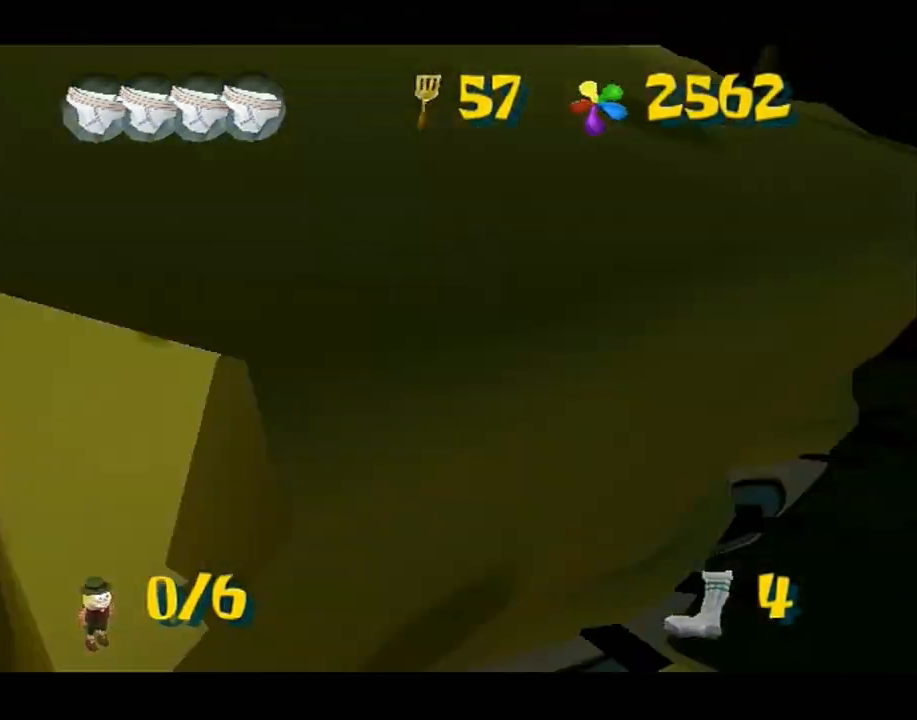
{"buttons": [], "left_stick": "up", "right_stick": "center"}
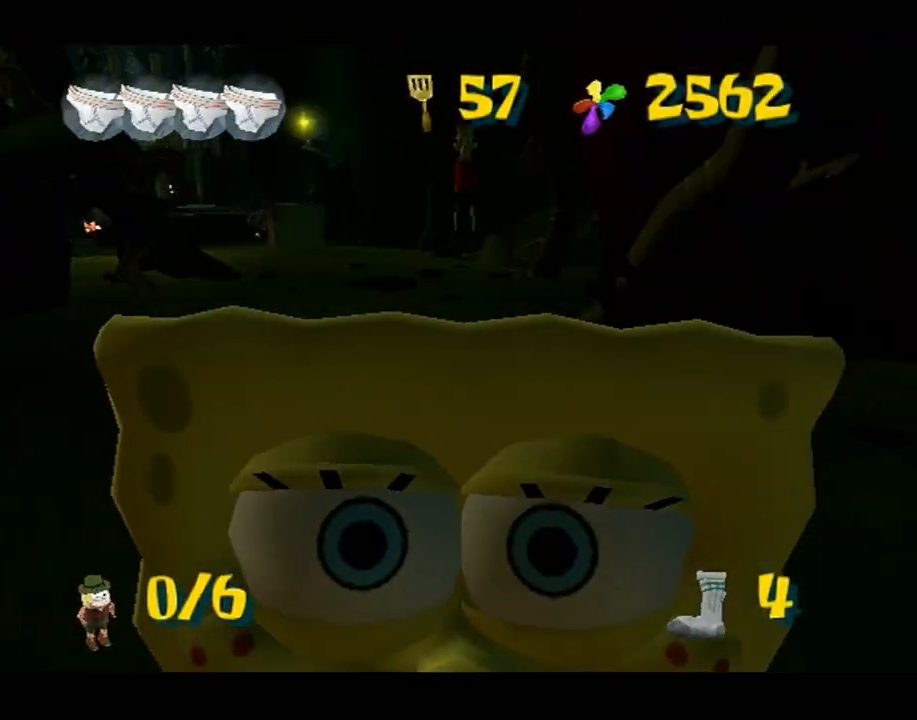
{"buttons": [], "left_stick": "up", "right_stick": "center", "events": []}
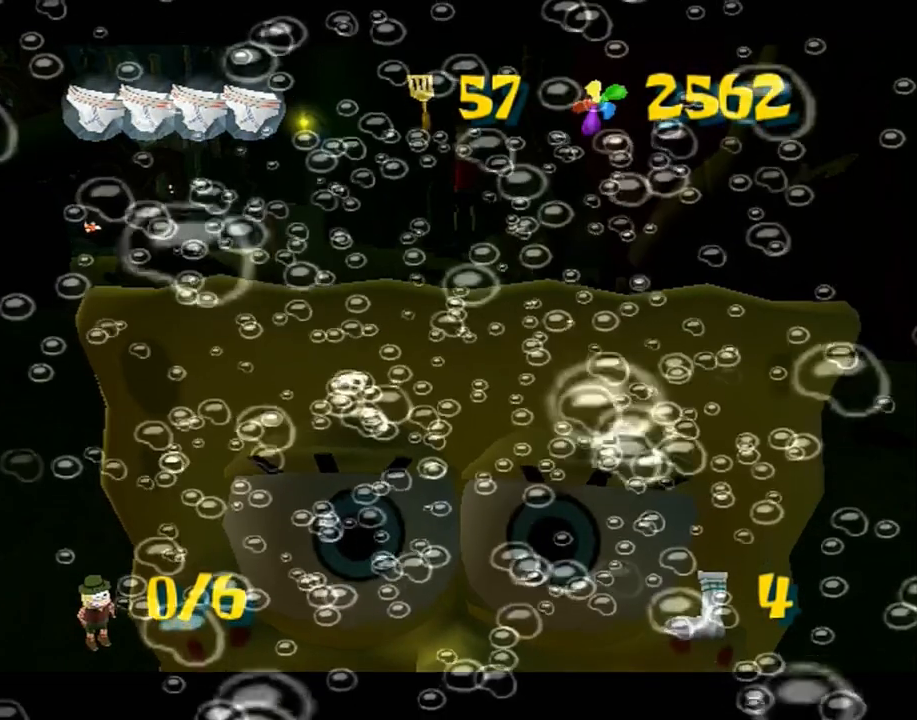
{"buttons": [], "left_stick": "up", "right_stick": "center", "events": []}
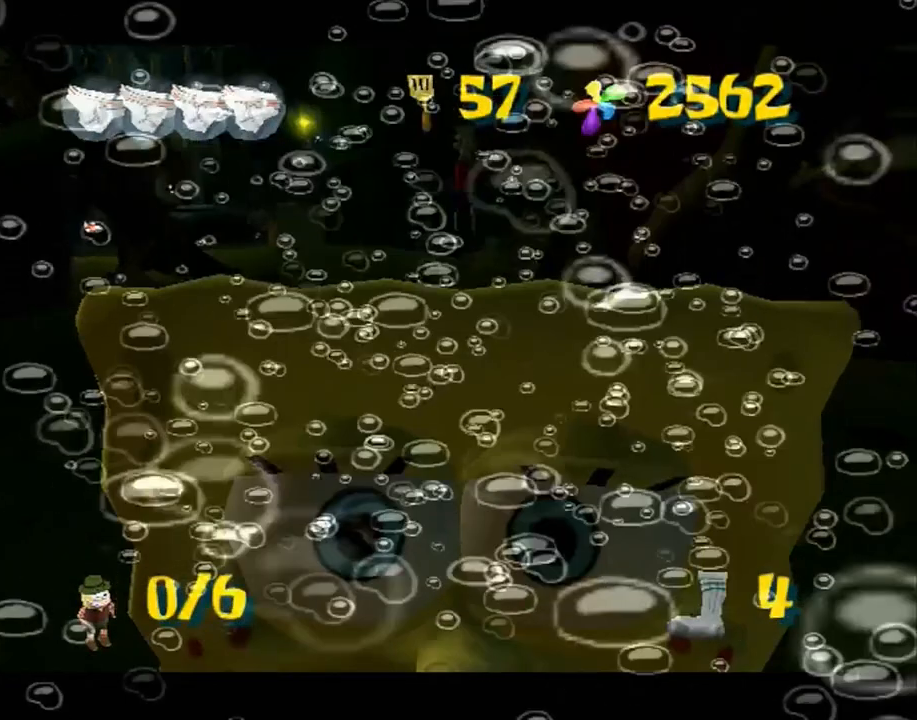
{"buttons": [], "left_stick": "up", "right_stick": "center", "events": []}
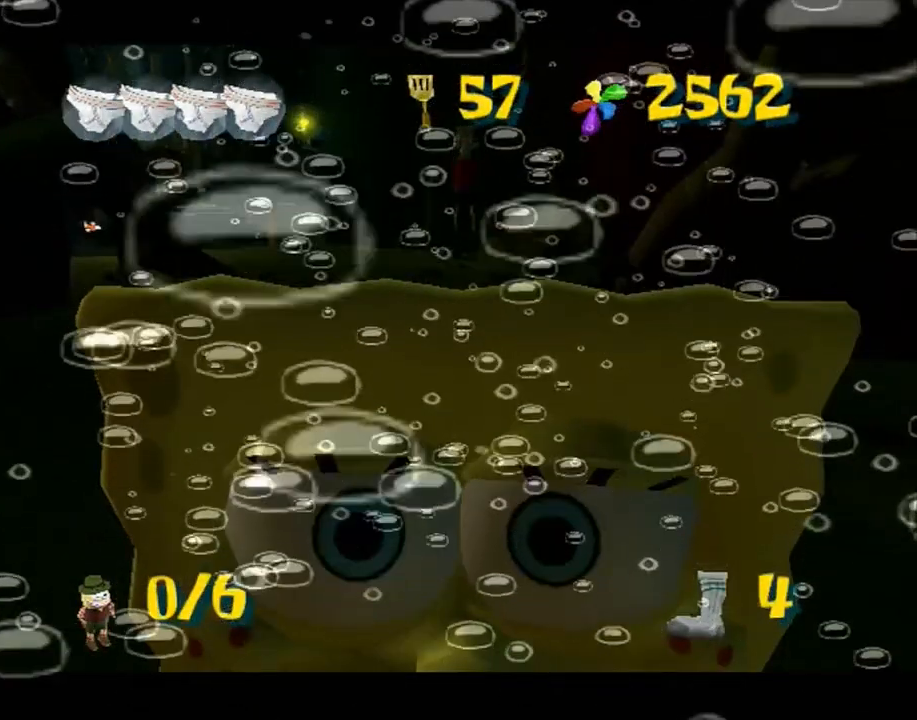
{"buttons": [], "left_stick": "up", "right_stick": "center", "events": []}
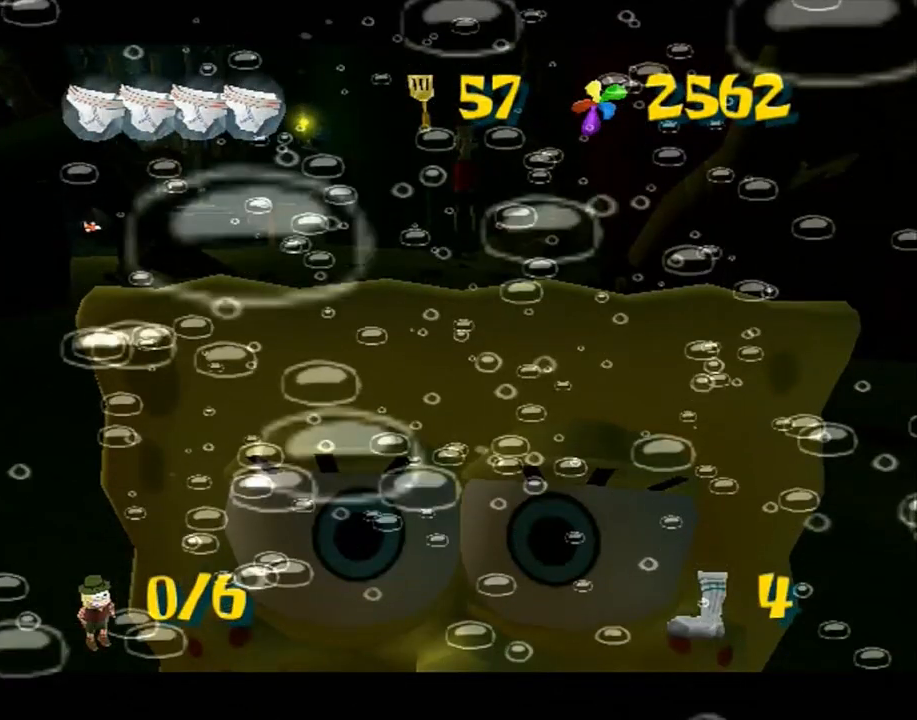
{"buttons": [], "left_stick": "up", "right_stick": "center", "events": []}
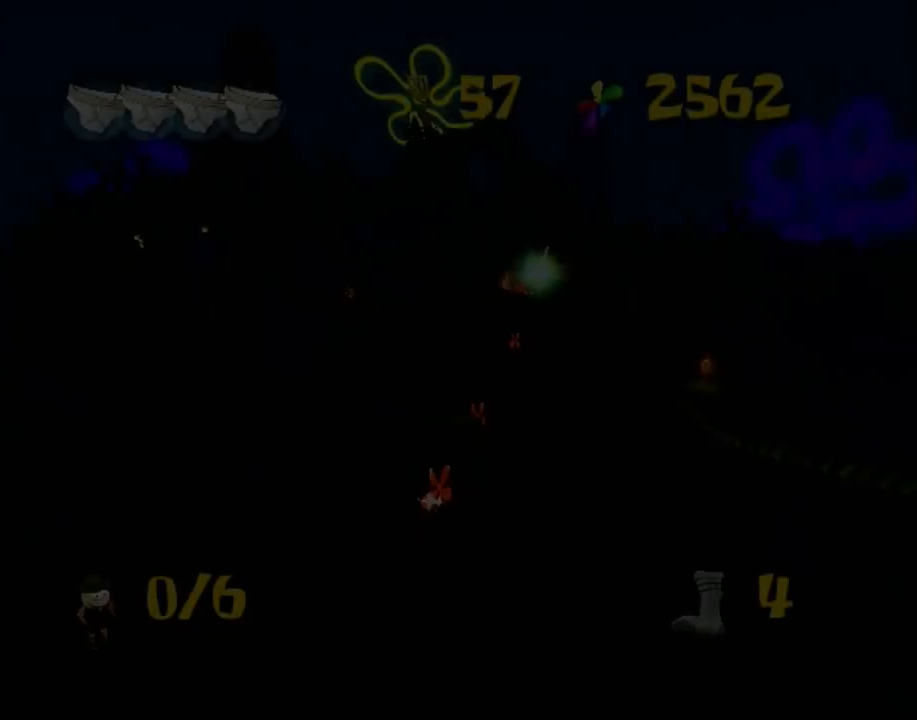
{"buttons": [], "left_stick": "up", "right_stick": "center", "events": []}
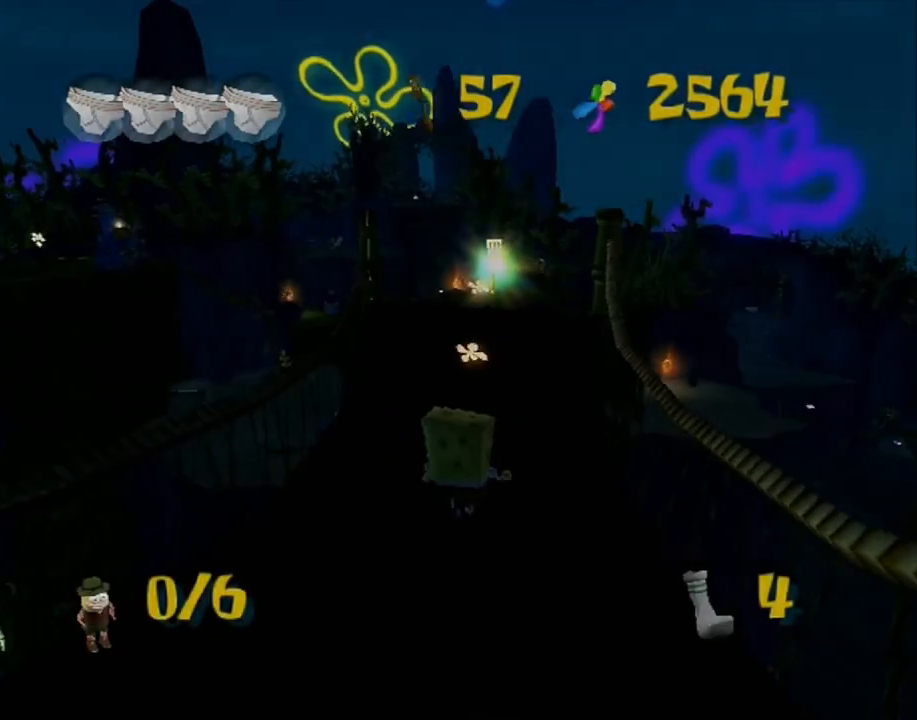
{"buttons": [], "left_stick": "up", "right_stick": "center", "events": []}
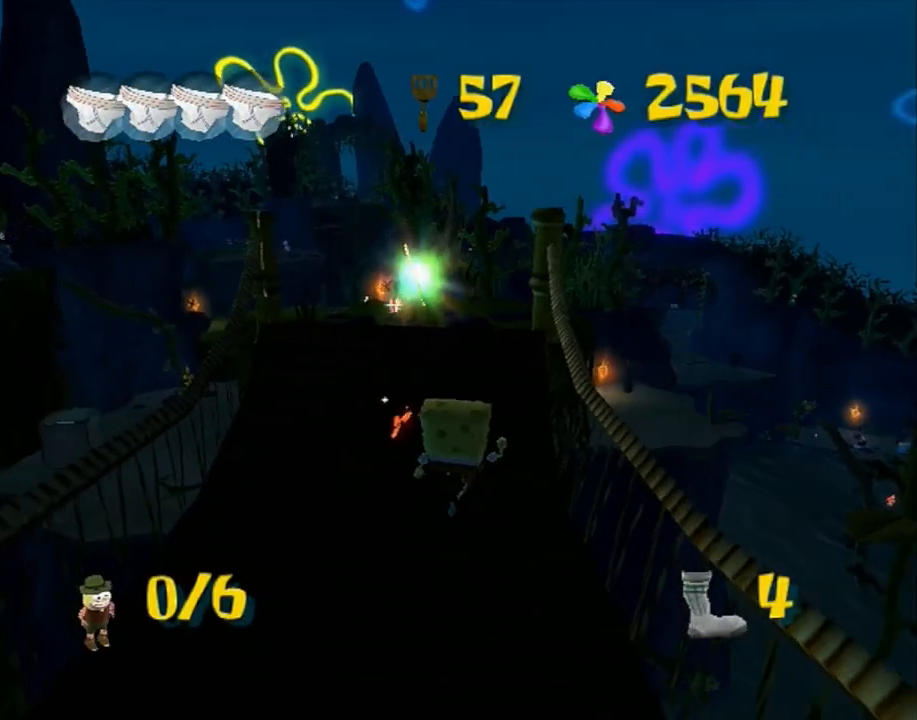
{"buttons": [], "left_stick": "down-right", "right_stick": "center", "events": [[17, "L1", "down"], [83, "left_stick", "center"], [100, "L1", "up"], [267, "left_stick", "down-right"]]}
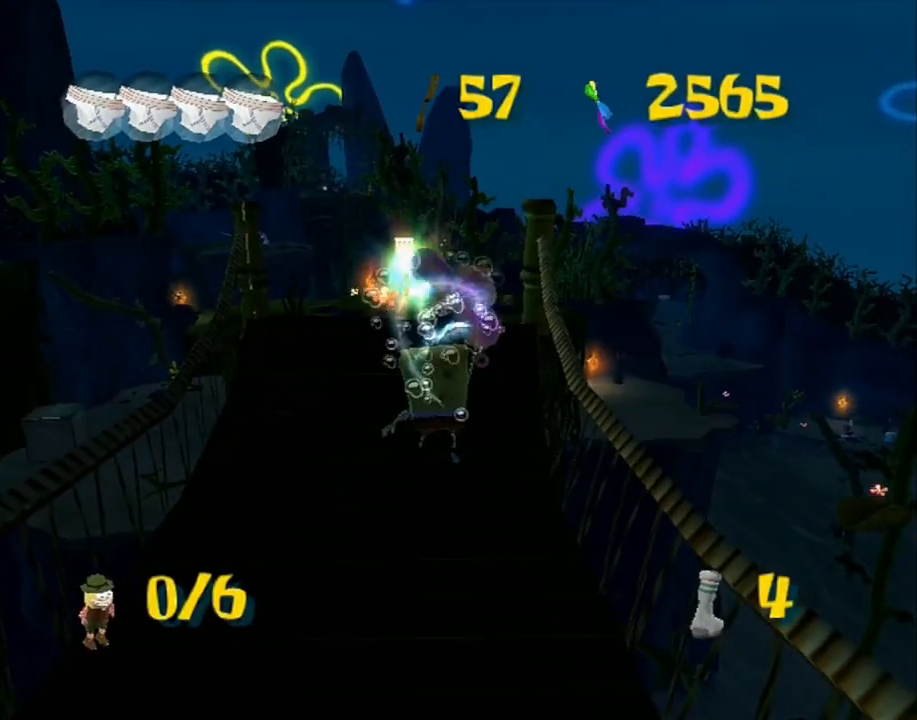
{"buttons": [], "left_stick": "down-right", "right_stick": "center", "events": []}
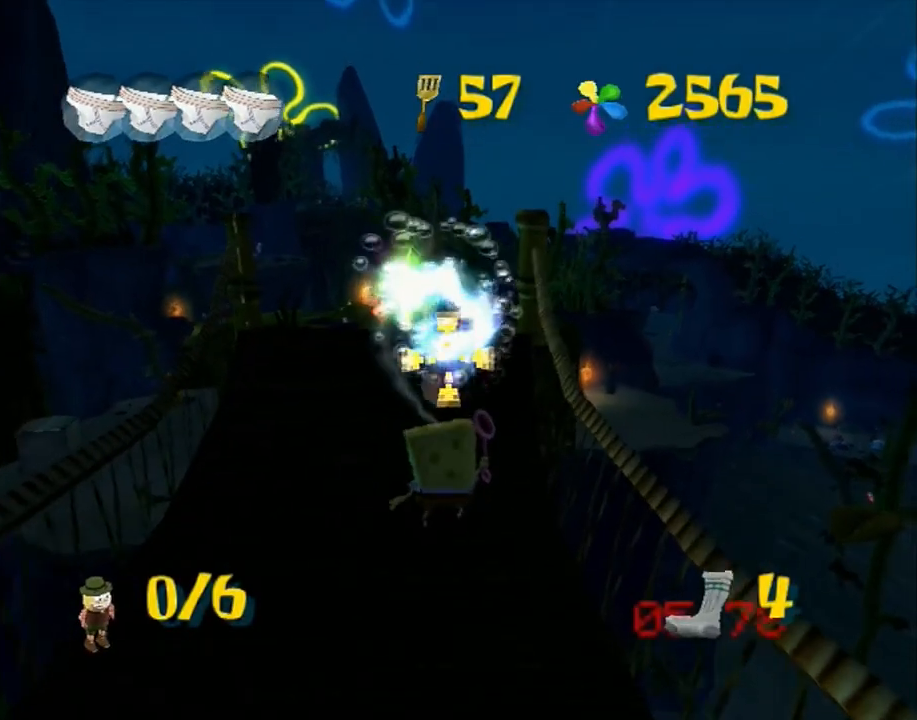
{"buttons": [], "left_stick": "up", "right_stick": "center", "events": [[117, "left_stick", "center"], [317, "left_stick", "up-right"], [483, "left_stick", "up"]]}
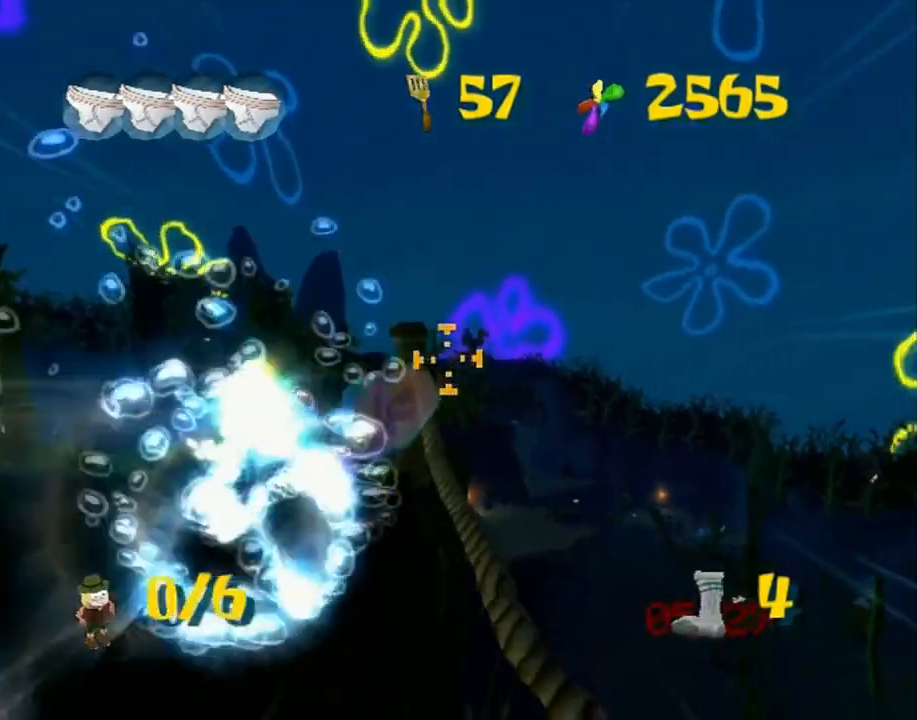
{"buttons": [], "left_stick": "center", "right_stick": "center", "events": [[400, "left_stick", "center"]]}